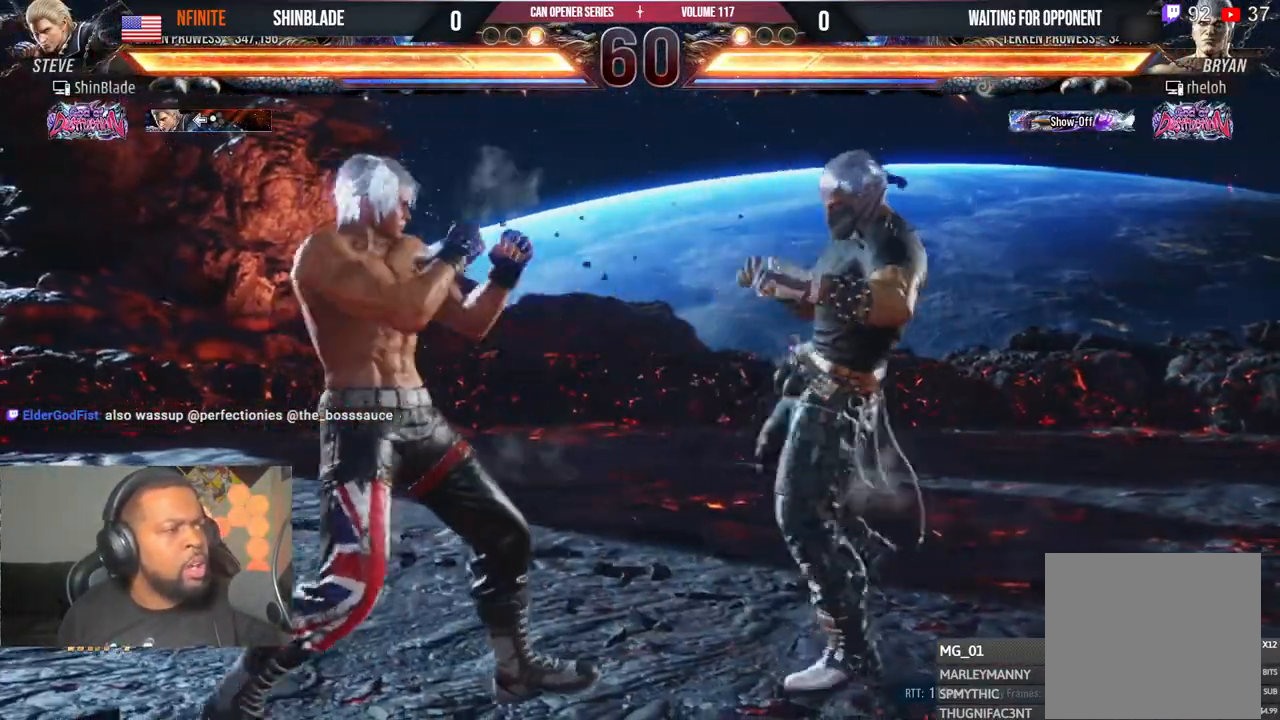
Gameplay with a controller (PlayStation layout); each line is a JSON object with the inputs held at the frame after it. "events" lists button and stick changes between this image and that frame as [ms after this image, input, new state], when the widget could be followed in between. Not read: L1 R1.
{"buttons": ["DPAD_DOWN", "DPAD_LEFT"], "left_stick": "center", "right_stick": "center", "events": [[67, "DPAD_DOWN", "up"], [100, "DPAD_LEFT", "up"], [183, "DPAD_LEFT", "down"], [333, "CIRCLE", "down"], [333, "CROSS", "down"], [417, "CROSS", "up"], [433, "CIRCLE", "up"], [450, "DPAD_DOWN", "down"]]}
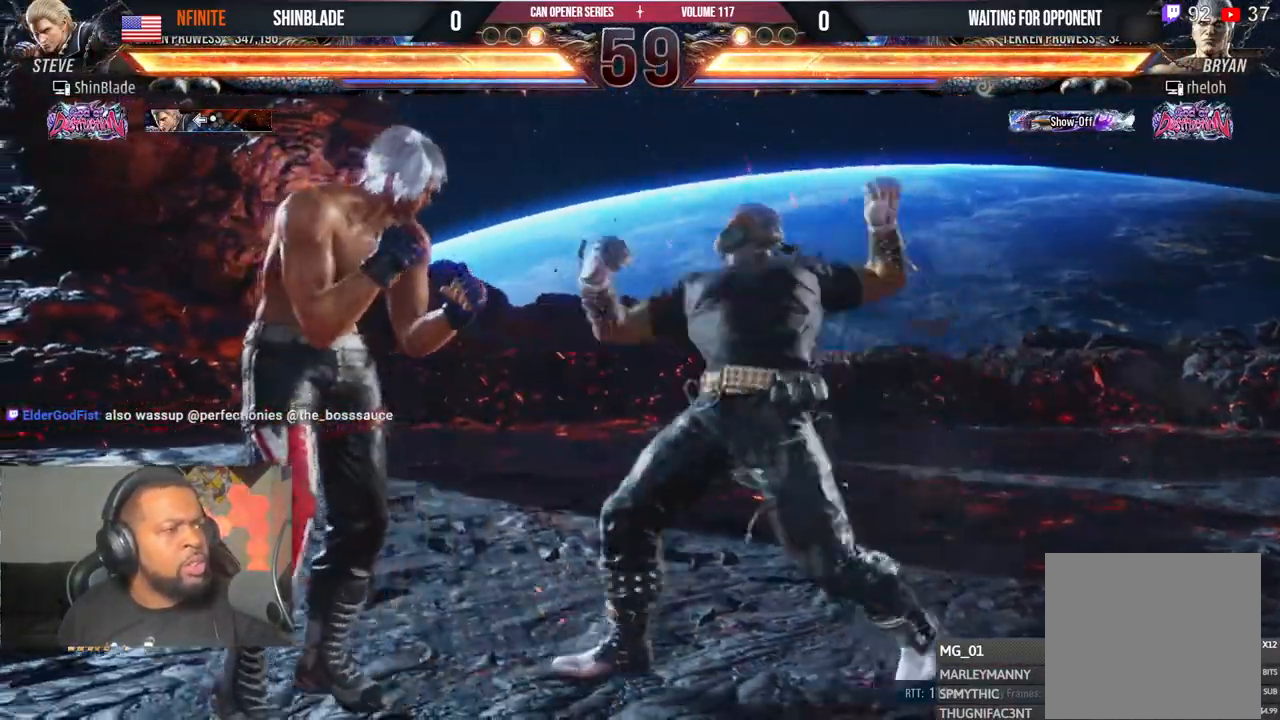
{"buttons": ["DPAD_LEFT"], "left_stick": "center", "right_stick": "center", "events": [[17, "DPAD_DOWN", "up"], [67, "DPAD_LEFT", "up"], [117, "DPAD_LEFT", "down"]]}
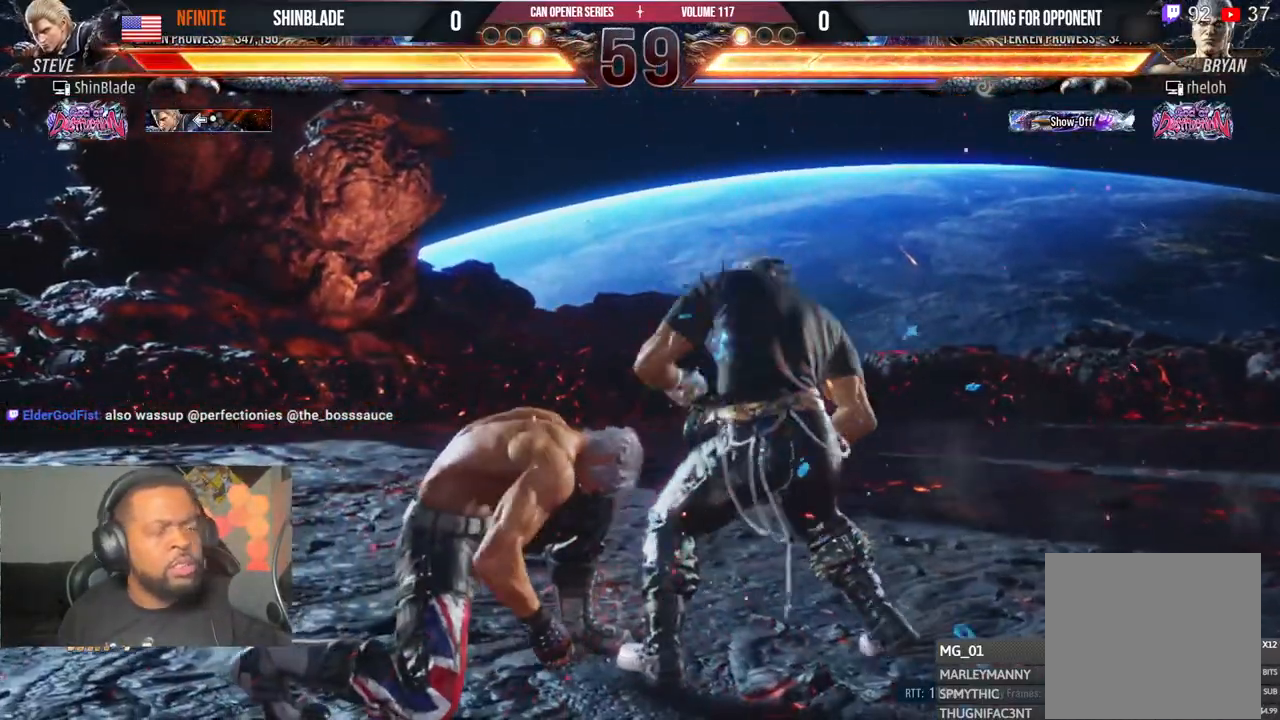
{"buttons": [], "left_stick": "center", "right_stick": "center", "events": [[17, "DPAD_LEFT", "up"], [150, "DPAD_UP", "down"], [167, "DPAD_LEFT", "down"], [200, "CROSS", "down"], [417, "DPAD_LEFT", "up"], [417, "DPAD_UP", "up"], [450, "CROSS", "up"]]}
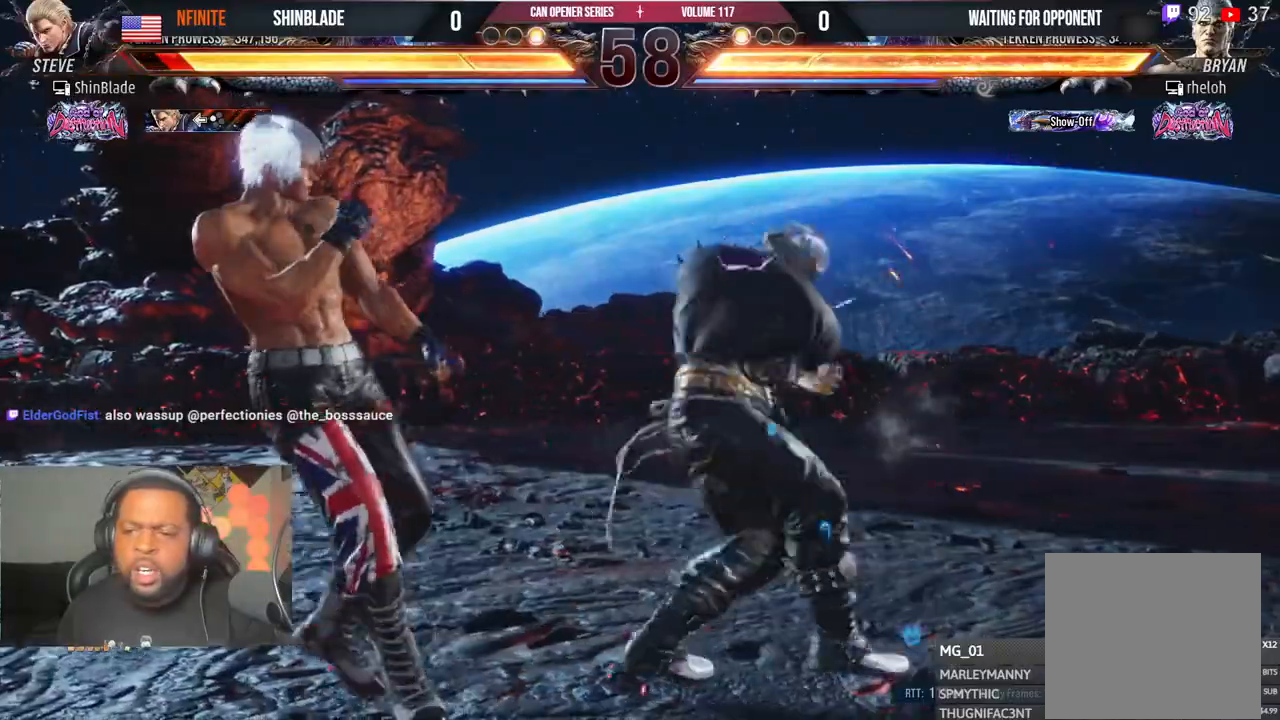
{"buttons": ["CROSS", "DPAD_DOWN", "DPAD_LEFT"], "left_stick": "center", "right_stick": "center", "events": [[183, "TRIANGLE", "down"], [333, "DPAD_DOWN", "down"], [333, "DPAD_LEFT", "down"], [383, "SQUARE", "down"], [400, "CROSS", "down"], [417, "SQUARE", "up"], [417, "TRIANGLE", "up"]]}
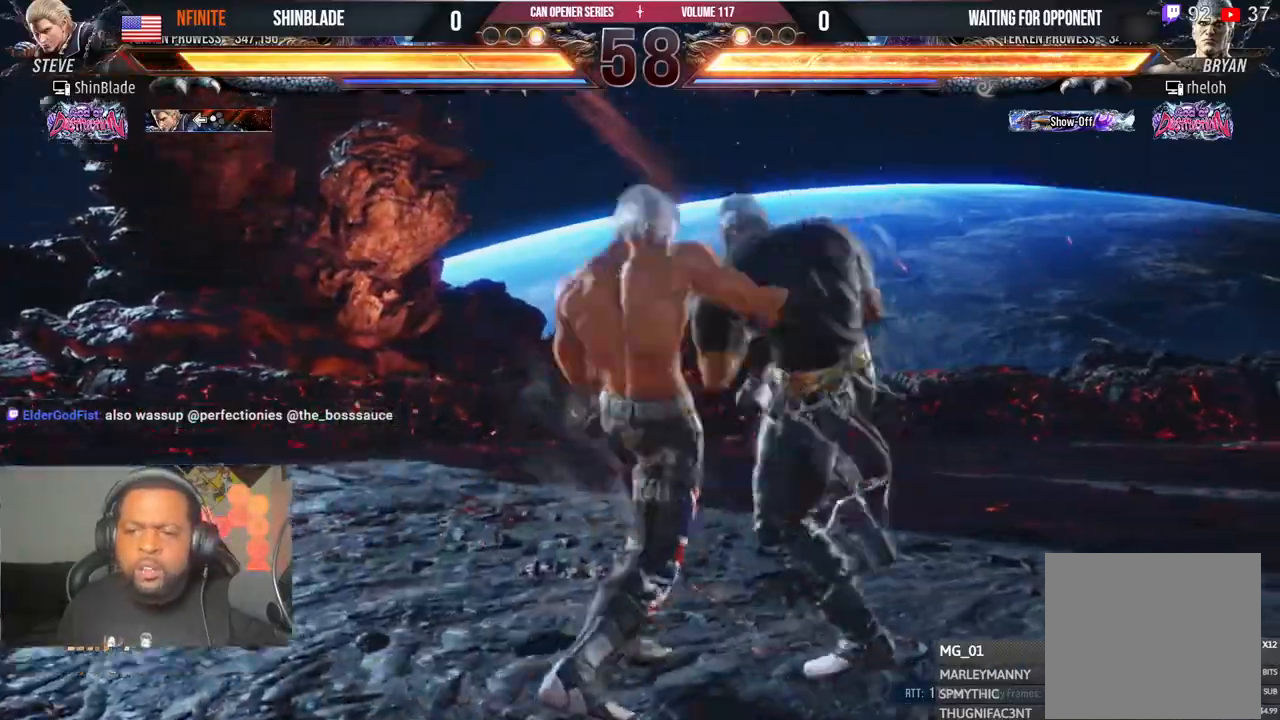
{"buttons": ["CROSS", "DPAD_RIGHT"], "left_stick": "center", "right_stick": "right", "events": [[17, "CROSS", "up"], [67, "CROSS", "down"], [100, "DPAD_DOWN", "up"], [100, "DPAD_LEFT", "up"], [117, "CROSS", "up"], [167, "CROSS", "down"], [350, "CIRCLE", "down"], [350, "CROSS", "up"], [367, "right_stick", "right"], [450, "CIRCLE", "up"], [450, "DPAD_RIGHT", "down"], [500, "CROSS", "down"]]}
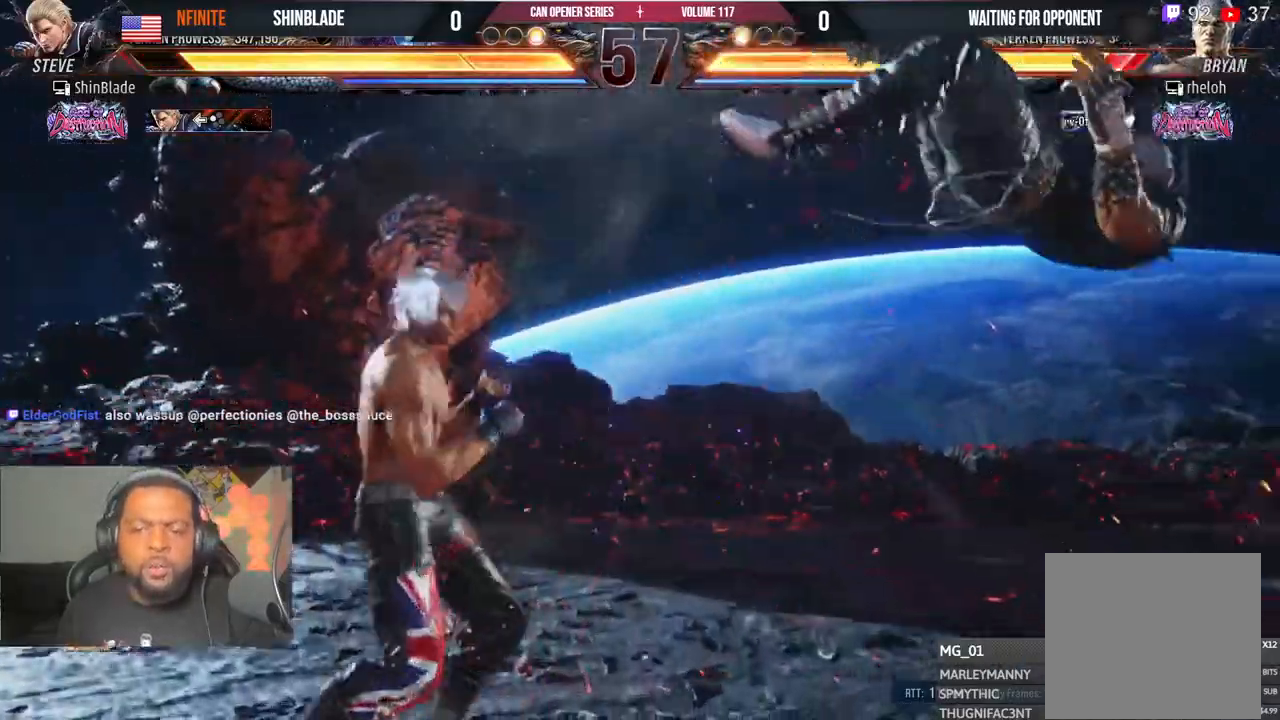
{"buttons": ["CROSS", "DPAD_RIGHT"], "left_stick": "center", "right_stick": "center", "events": [[367, "right_stick", "center"]]}
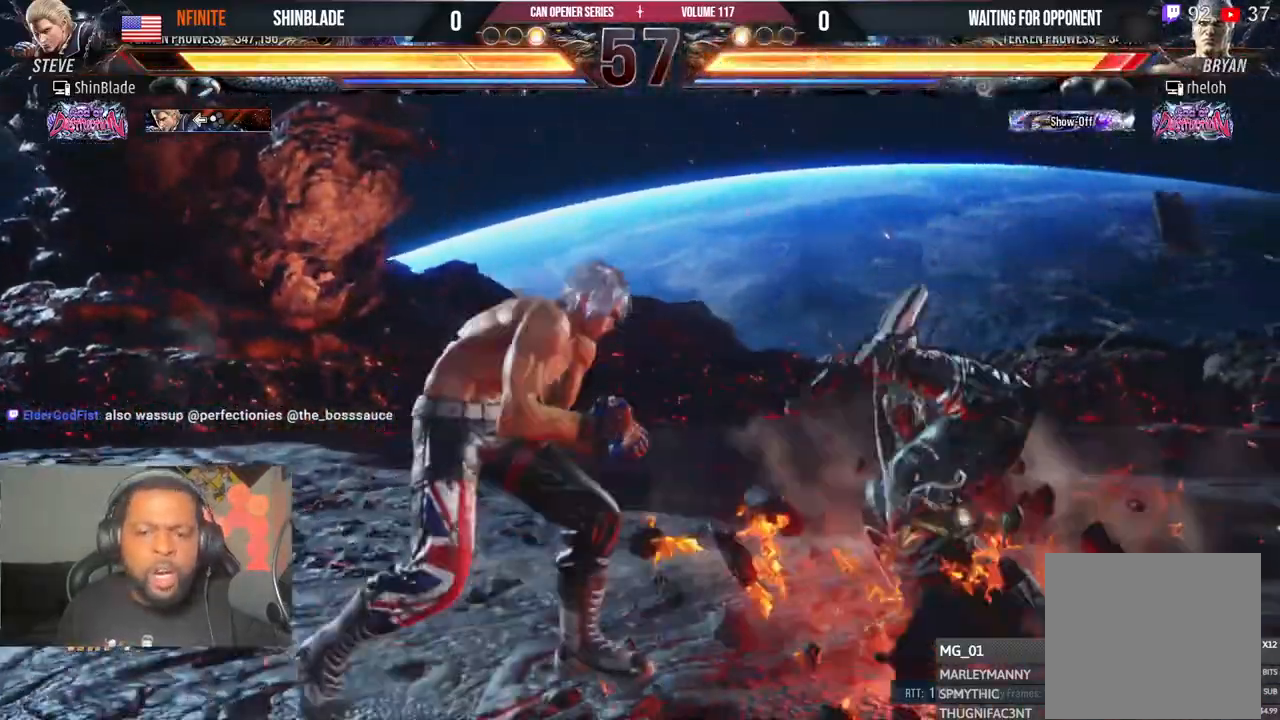
{"buttons": [], "left_stick": "center", "right_stick": "center", "events": [[83, "CROSS", "up"], [117, "SQUARE", "down"], [133, "DPAD_RIGHT", "up"], [200, "SQUARE", "up"], [267, "SQUARE", "down"], [317, "SQUARE", "up"], [400, "SQUARE", "down"], [483, "SQUARE", "up"]]}
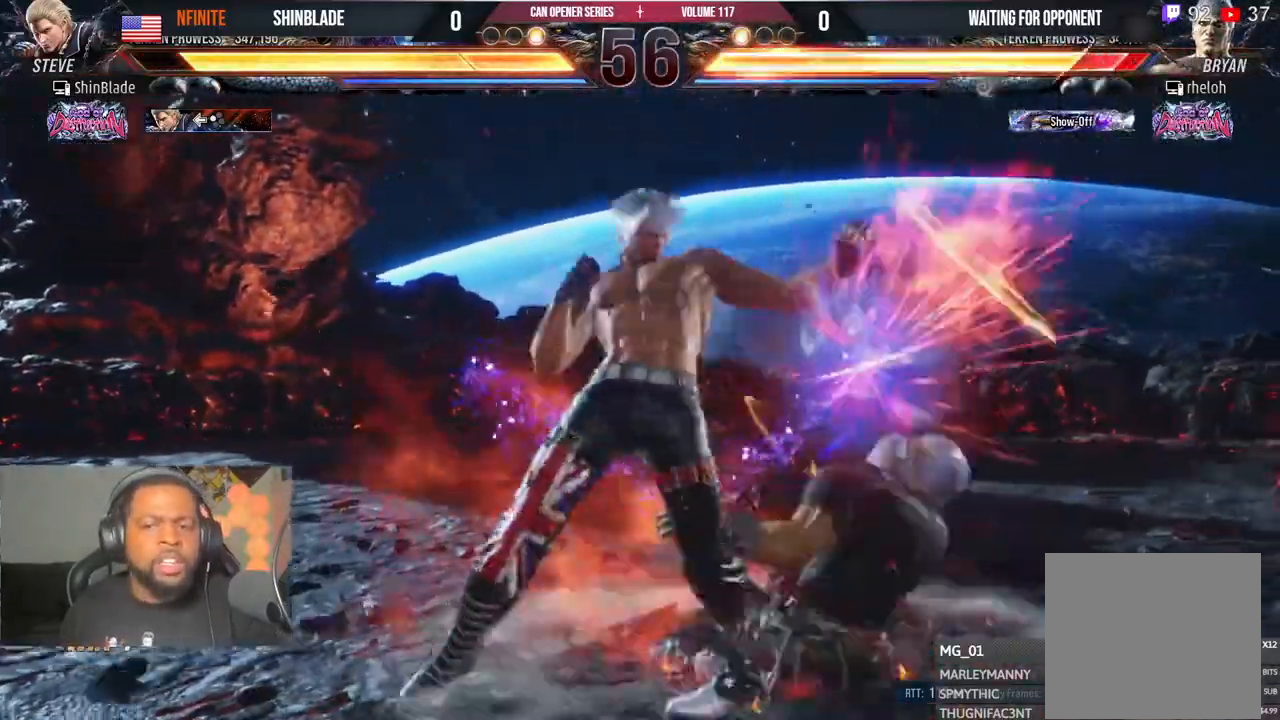
{"buttons": ["SQUARE", "TRIANGLE"], "left_stick": "center", "right_stick": "center", "events": [[250, "DPAD_DOWN", "down"], [250, "DPAD_RIGHT", "down"], [300, "SQUARE", "down"], [400, "TRIANGLE", "down"], [417, "SQUARE", "up"], [450, "DPAD_DOWN", "up"], [467, "DPAD_RIGHT", "up"], [500, "SQUARE", "down"]]}
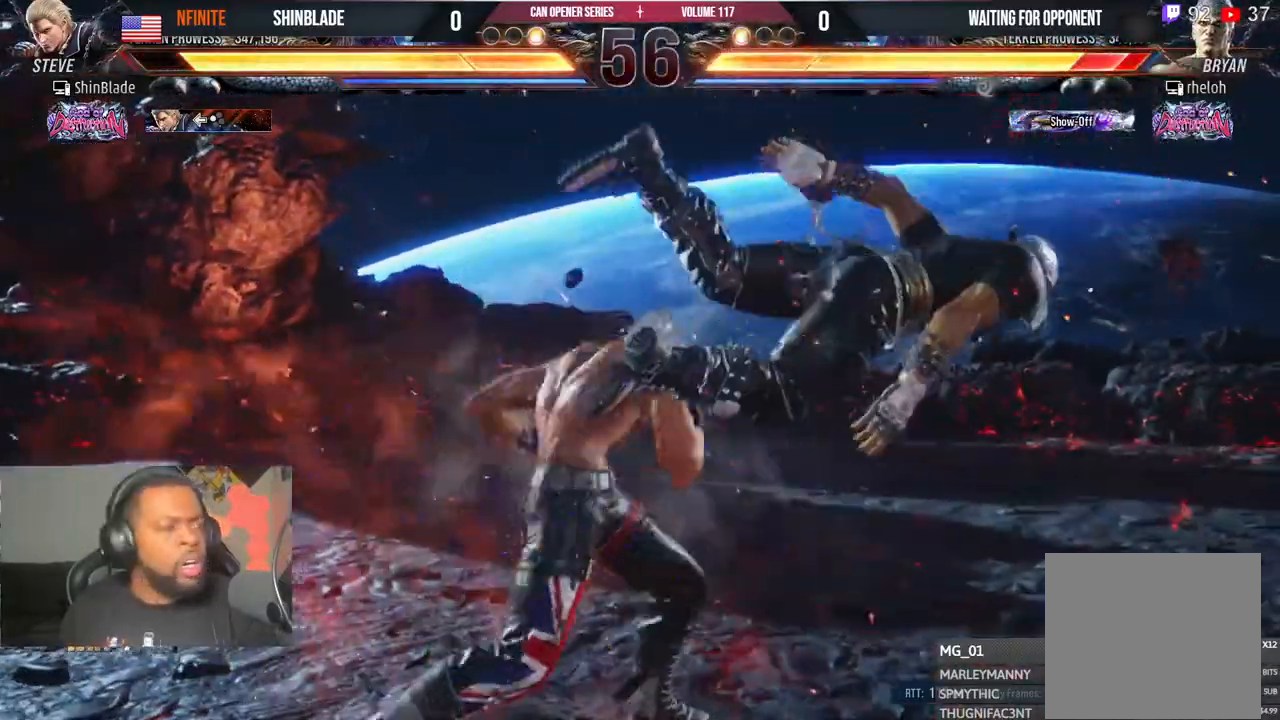
{"buttons": [], "left_stick": "center", "right_stick": "center", "events": [[33, "TRIANGLE", "up"], [83, "SQUARE", "up"], [150, "SQUARE", "down"], [233, "SQUARE", "up"], [283, "SQUARE", "down"], [367, "SQUARE", "up"]]}
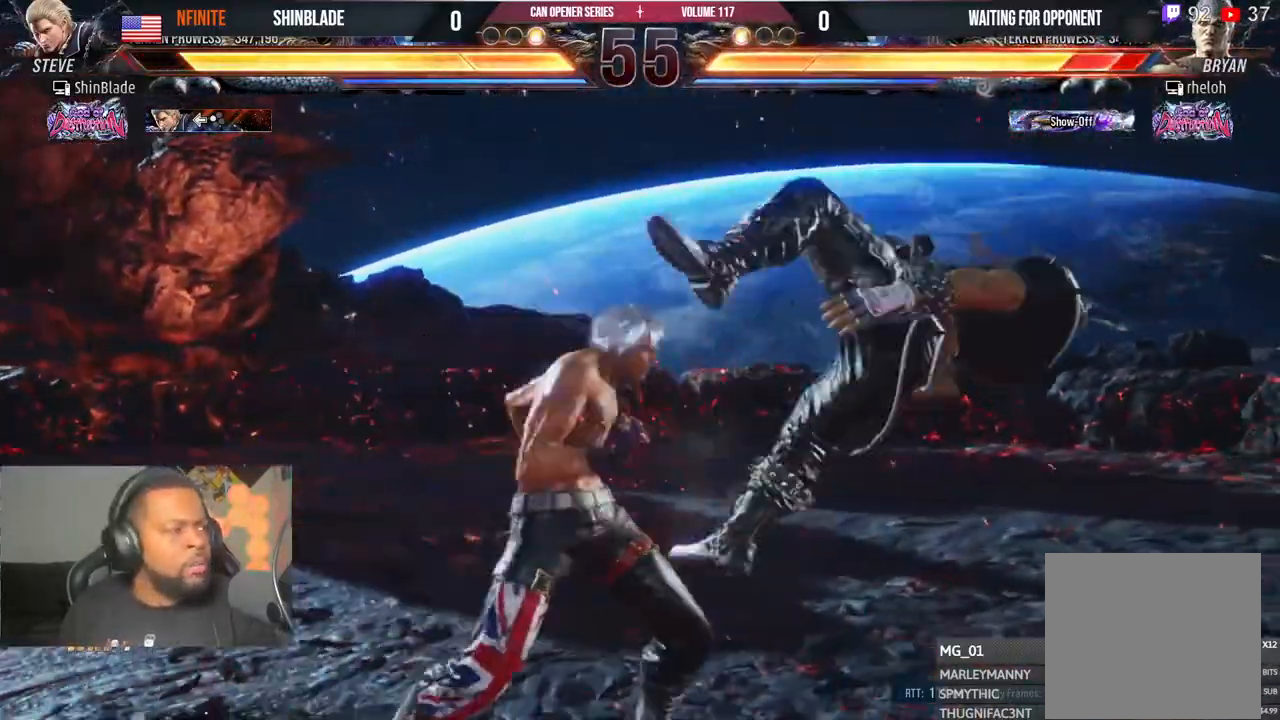
{"buttons": ["CROSS", "DPAD_RIGHT"], "left_stick": "center", "right_stick": "center", "events": [[17, "SQUARE", "down"], [167, "SQUARE", "up"], [250, "DPAD_LEFT", "down"], [250, "DPAD_UP", "down"], [317, "TRIANGLE", "down"], [400, "DPAD_LEFT", "up"], [417, "DPAD_UP", "up"], [417, "TRIANGLE", "up"], [450, "CROSS", "down"], [467, "DPAD_RIGHT", "down"]]}
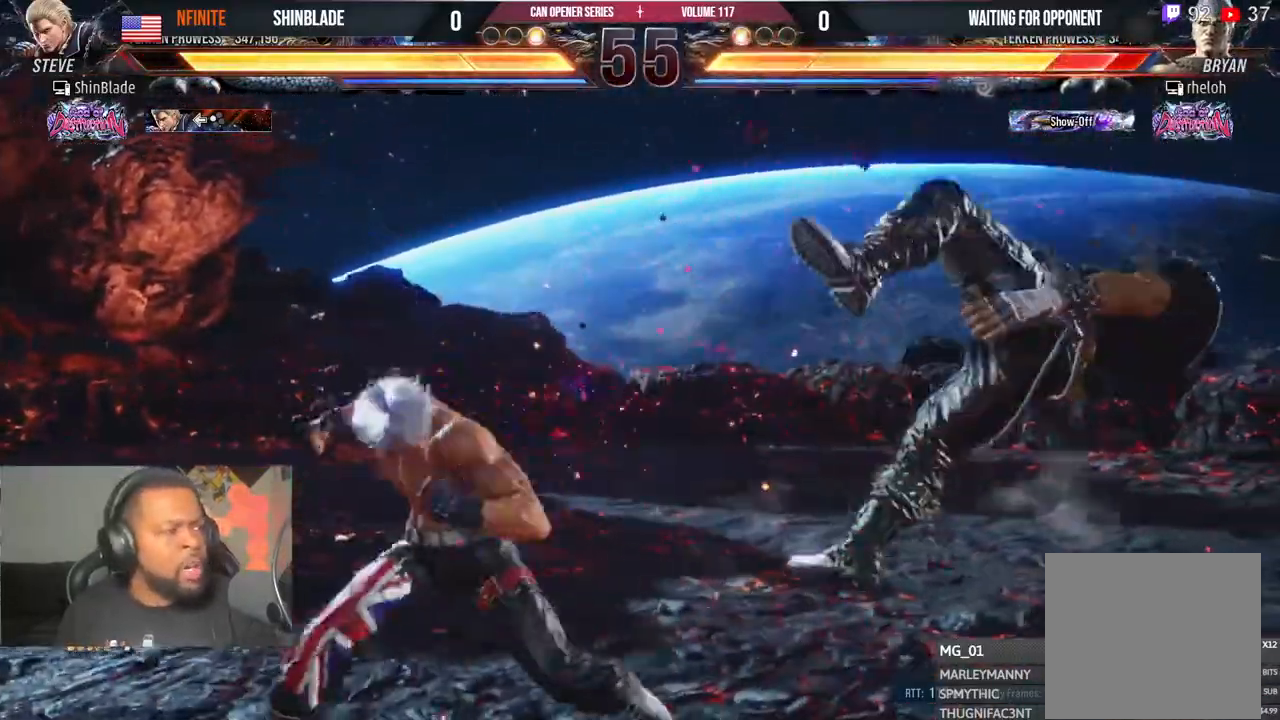
{"buttons": ["CROSS", "DPAD_RIGHT"], "left_stick": "center", "right_stick": "center", "events": [[33, "CROSS", "up"], [100, "CROSS", "down"], [167, "CROSS", "up"], [233, "CROSS", "down"], [300, "CROSS", "up"], [367, "CROSS", "down"], [433, "CROSS", "up"], [500, "CROSS", "down"]]}
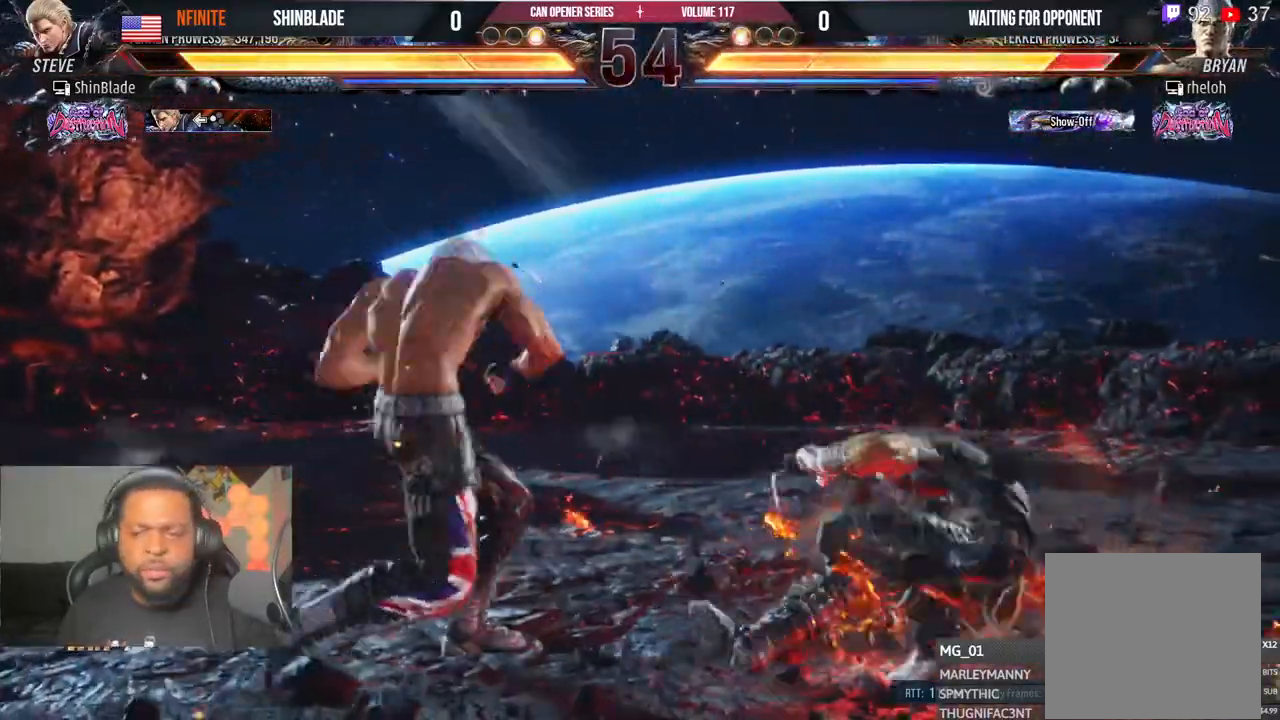
{"buttons": ["SQUARE", "DPAD_DOWN", "DPAD_LEFT"], "left_stick": "center", "right_stick": "center", "events": [[133, "CROSS", "up"], [133, "SQUARE", "down"], [217, "SQUARE", "up"], [283, "SQUARE", "down"], [367, "SQUARE", "up"], [417, "DPAD_DOWN", "down"], [417, "DPAD_RIGHT", "up"], [417, "SQUARE", "down"], [450, "DPAD_DOWN", "up"], [450, "DPAD_LEFT", "down"], [500, "DPAD_DOWN", "down"]]}
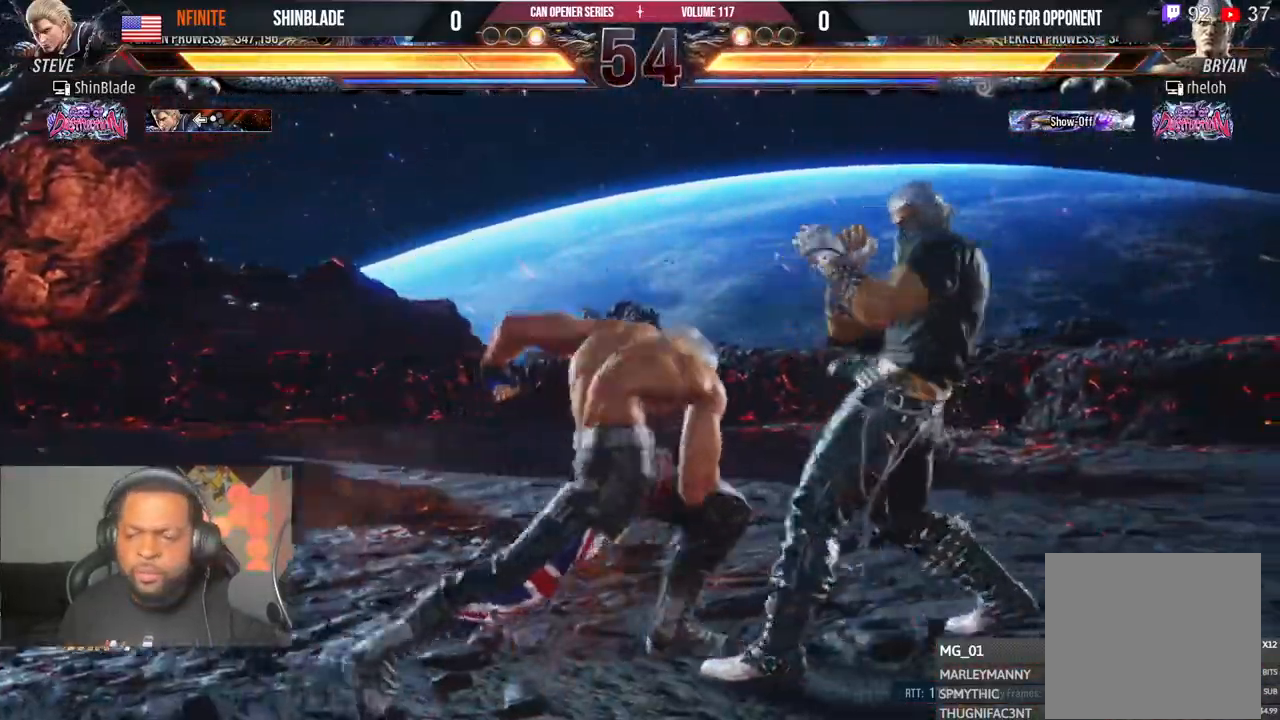
{"buttons": ["CROSS", "DPAD_UP", "DPAD_LEFT"], "left_stick": "center", "right_stick": "center"}
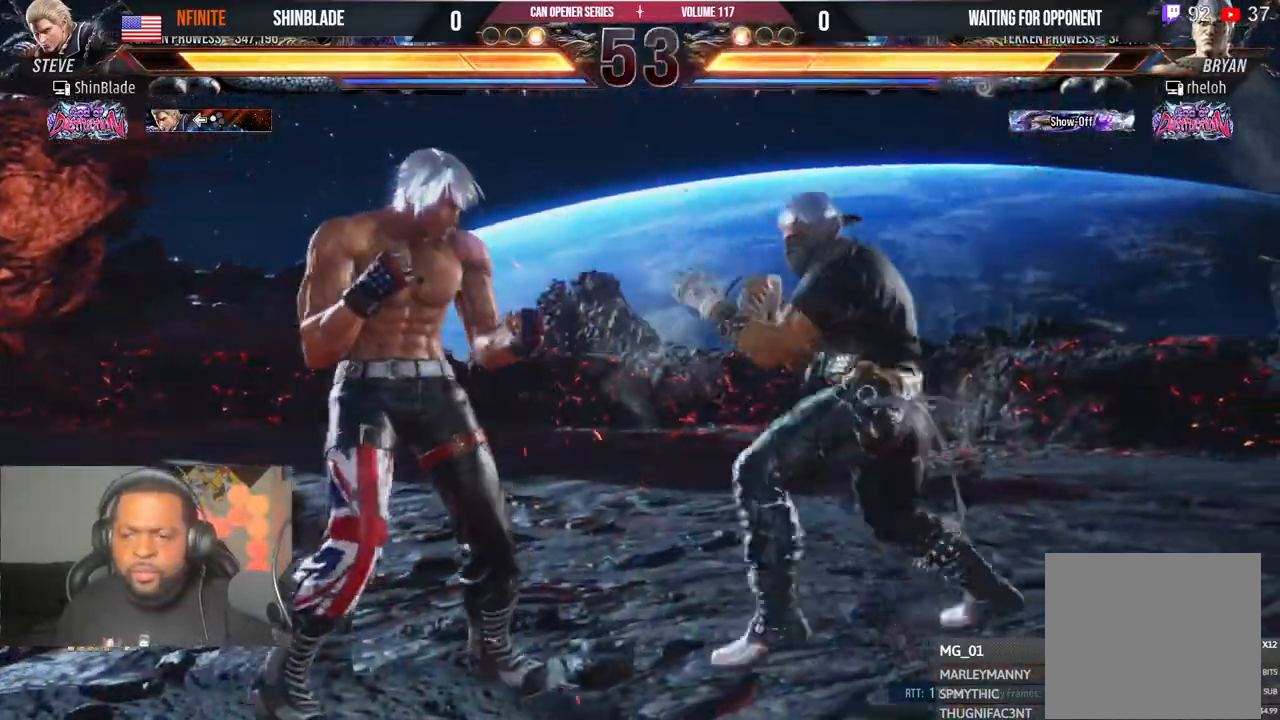
{"buttons": ["TRIANGLE"], "left_stick": "center", "right_stick": "center", "events": [[133, "DPAD_LEFT", "up"], [133, "DPAD_UP", "up"], [150, "CROSS", "up"], [483, "TRIANGLE", "down"]]}
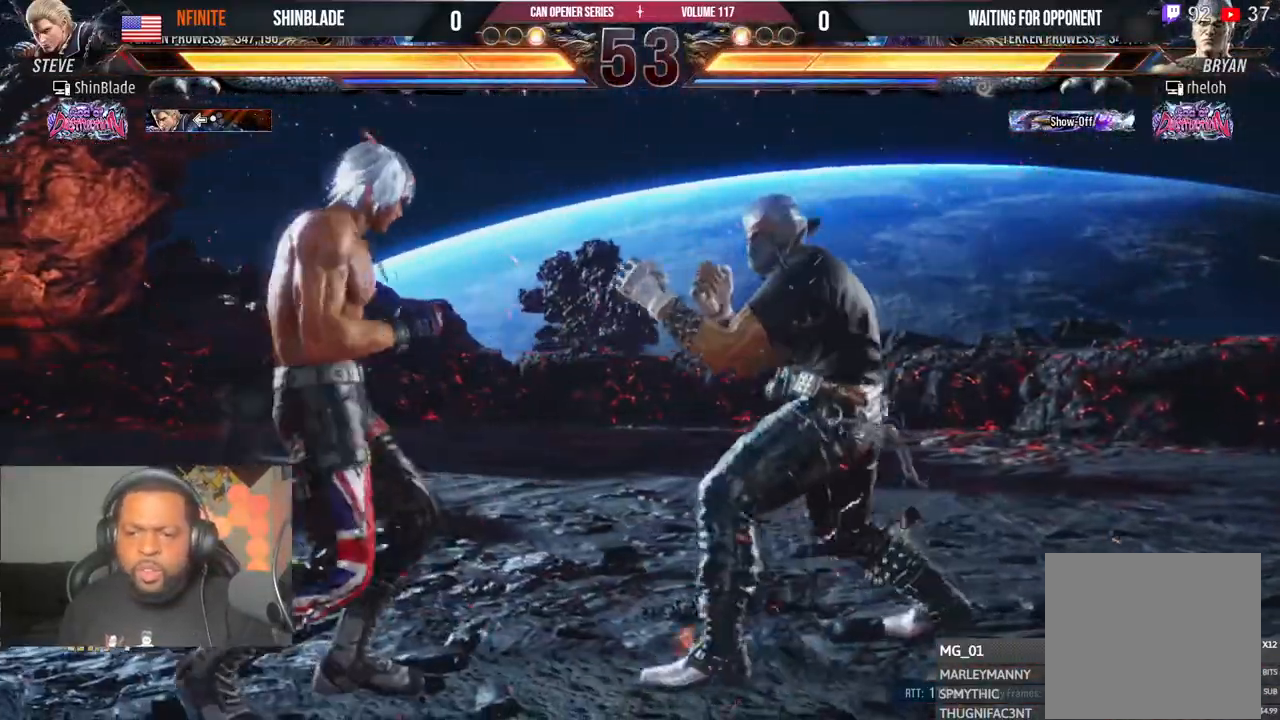
{"buttons": ["CROSS", "CIRCLE", "R2", "DPAD_LEFT"], "left_stick": "center", "right_stick": "center", "events": [[17, "DPAD_RIGHT", "down"], [67, "DPAD_DOWN", "down"], [83, "DPAD_RIGHT", "up"], [100, "DPAD_LEFT", "down"], [100, "SQUARE", "down"], [117, "TRIANGLE", "up"], [167, "TRIANGLE", "down"], [217, "SQUARE", "up"], [267, "SQUARE", "down"], [383, "DPAD_DOWN", "up"], [400, "CIRCLE", "down"], [400, "CROSS", "down"], [400, "R2", "down"], [400, "SQUARE", "up"], [417, "TRIANGLE", "up"]]}
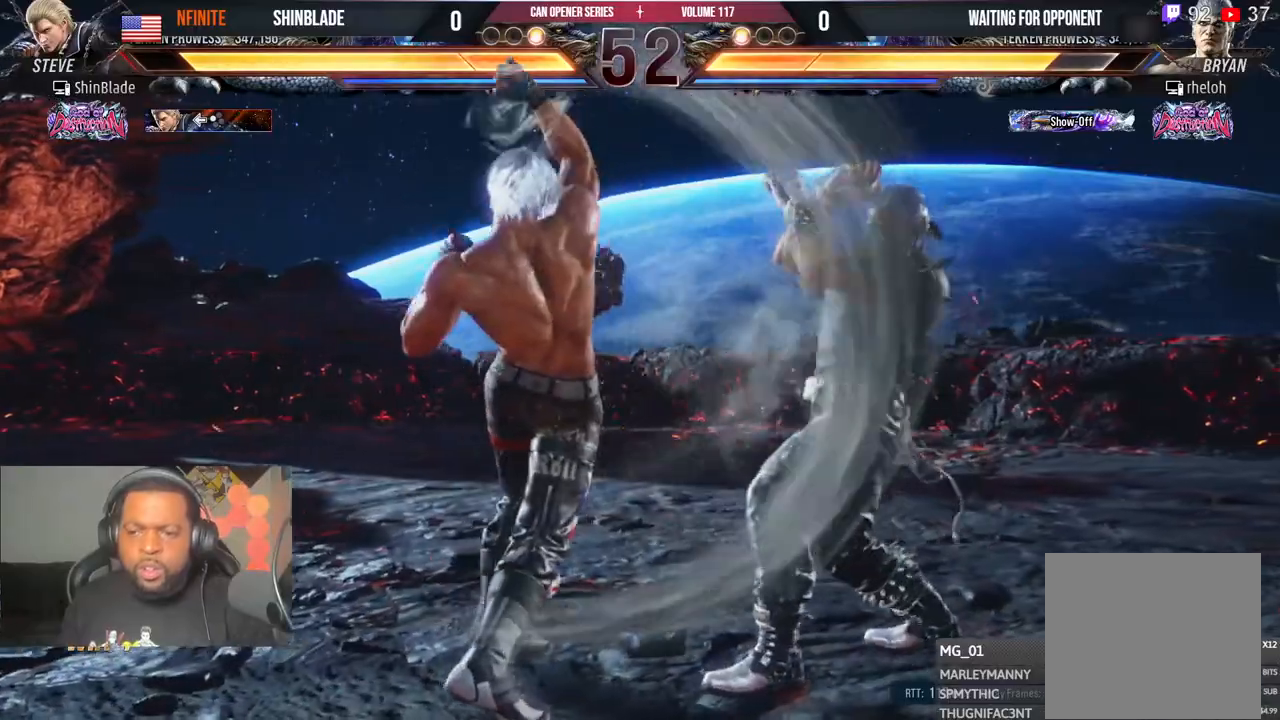
{"buttons": ["DPAD_LEFT"], "left_stick": "center", "right_stick": "center", "events": [[33, "DPAD_LEFT", "up"], [67, "CIRCLE", "up"], [100, "CROSS", "up"], [100, "DPAD_LEFT", "down"], [167, "R2", "up"], [183, "DPAD_LEFT", "up"], [217, "DPAD_LEFT", "down"]]}
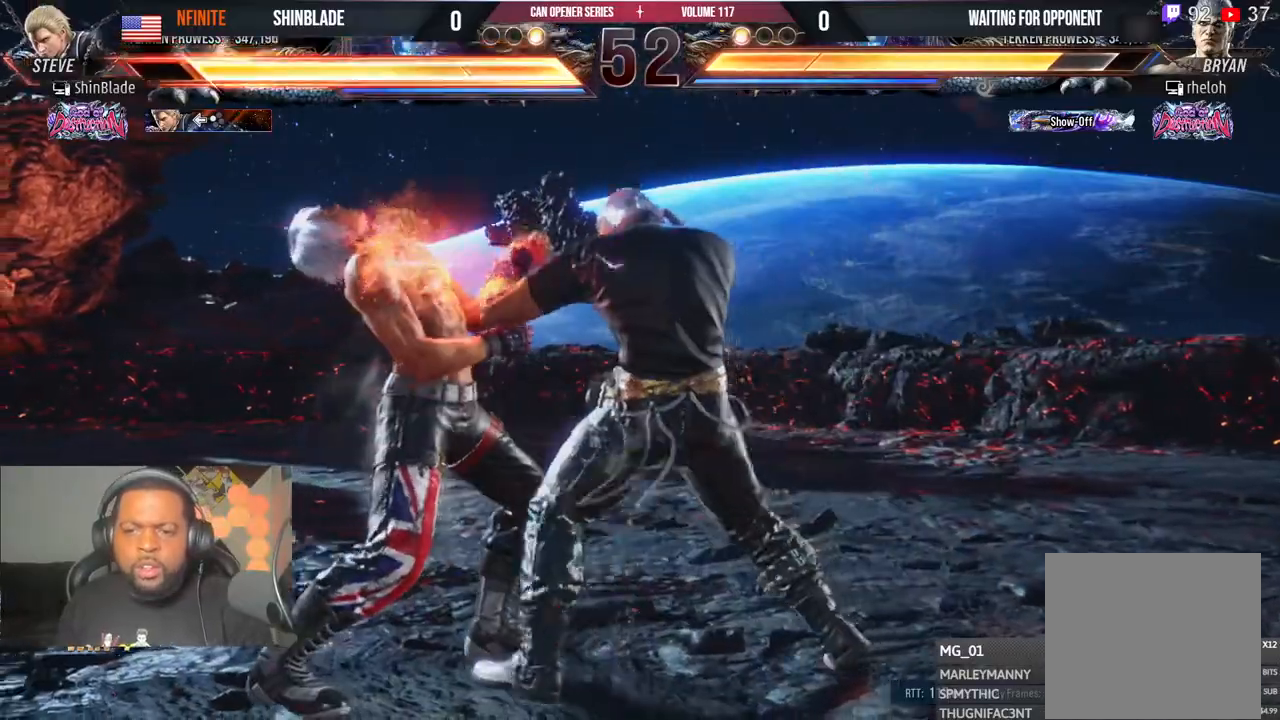
{"buttons": [], "left_stick": "center", "right_stick": "center", "events": [[317, "DPAD_LEFT", "up"], [383, "DPAD_LEFT", "down"], [467, "DPAD_LEFT", "up"]]}
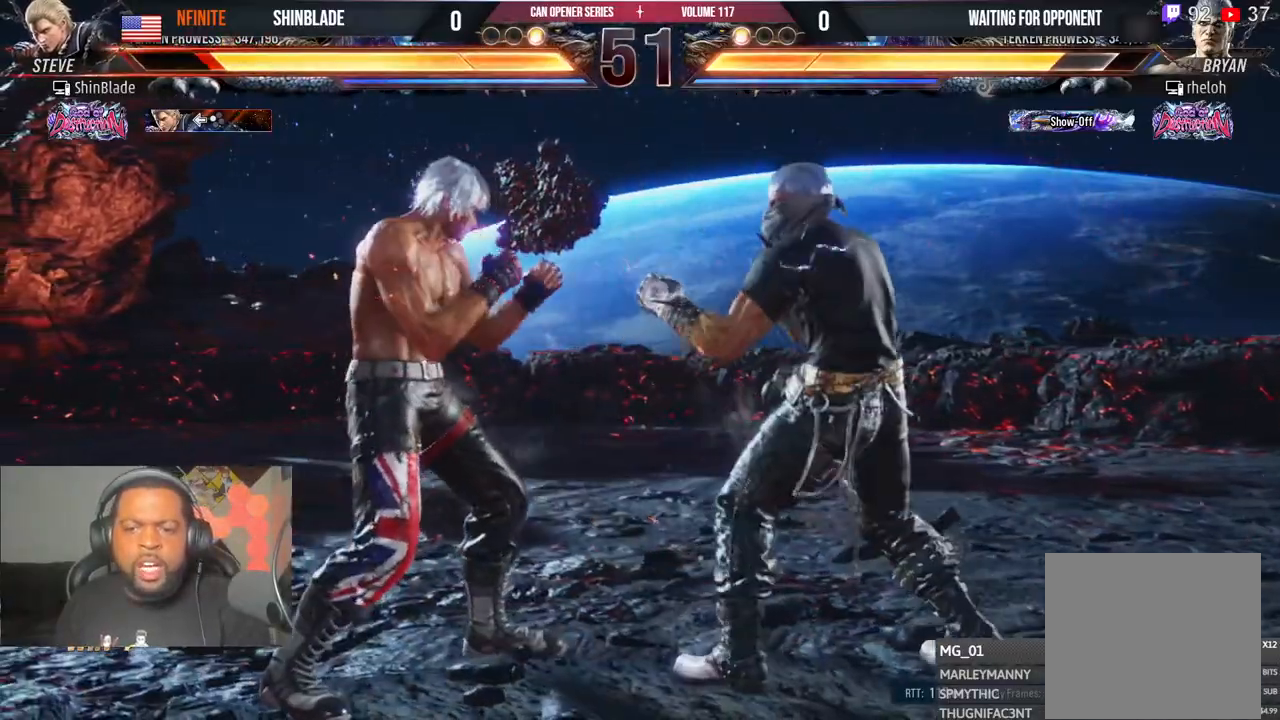
{"buttons": ["DPAD_LEFT"], "left_stick": "center", "right_stick": "center", "events": [[17, "DPAD_LEFT", "down"], [250, "DPAD_DOWN", "down"], [283, "DPAD_DOWN", "up"], [333, "DPAD_LEFT", "up"], [400, "DPAD_LEFT", "down"]]}
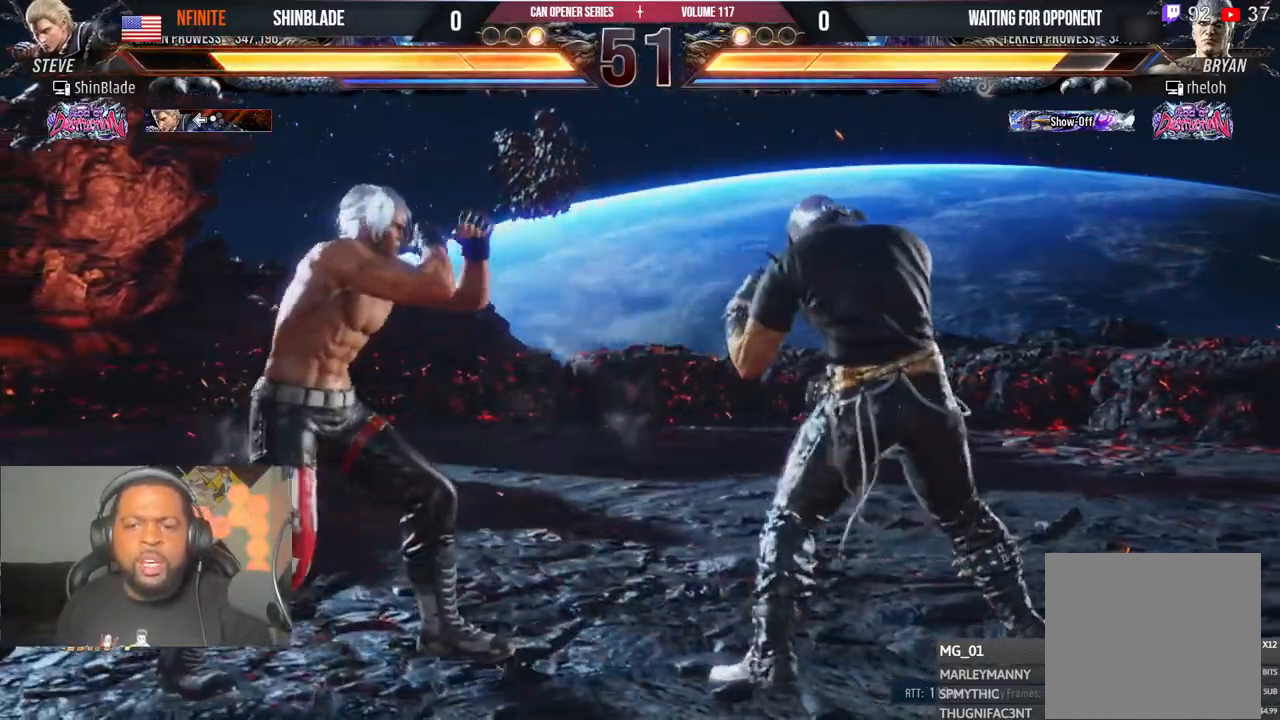
{"buttons": ["SQUARE", "DPAD_LEFT"], "left_stick": "center", "right_stick": "center", "events": [[167, "SQUARE", "down"]]}
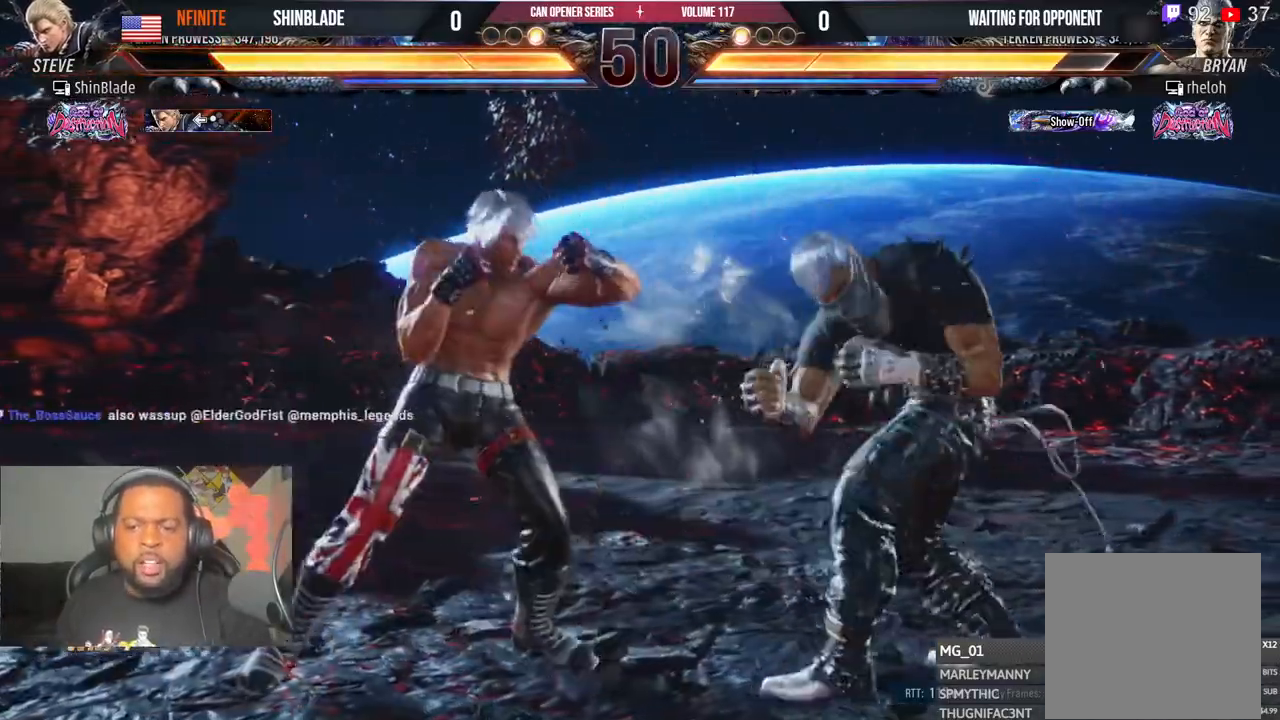
{"buttons": [], "left_stick": "center", "right_stick": "center", "events": [[50, "SQUARE", "up"], [83, "DPAD_LEFT", "up"], [150, "SQUARE", "down"], [233, "SQUARE", "up"], [267, "SQUARE", "down"], [383, "SQUARE", "up"]]}
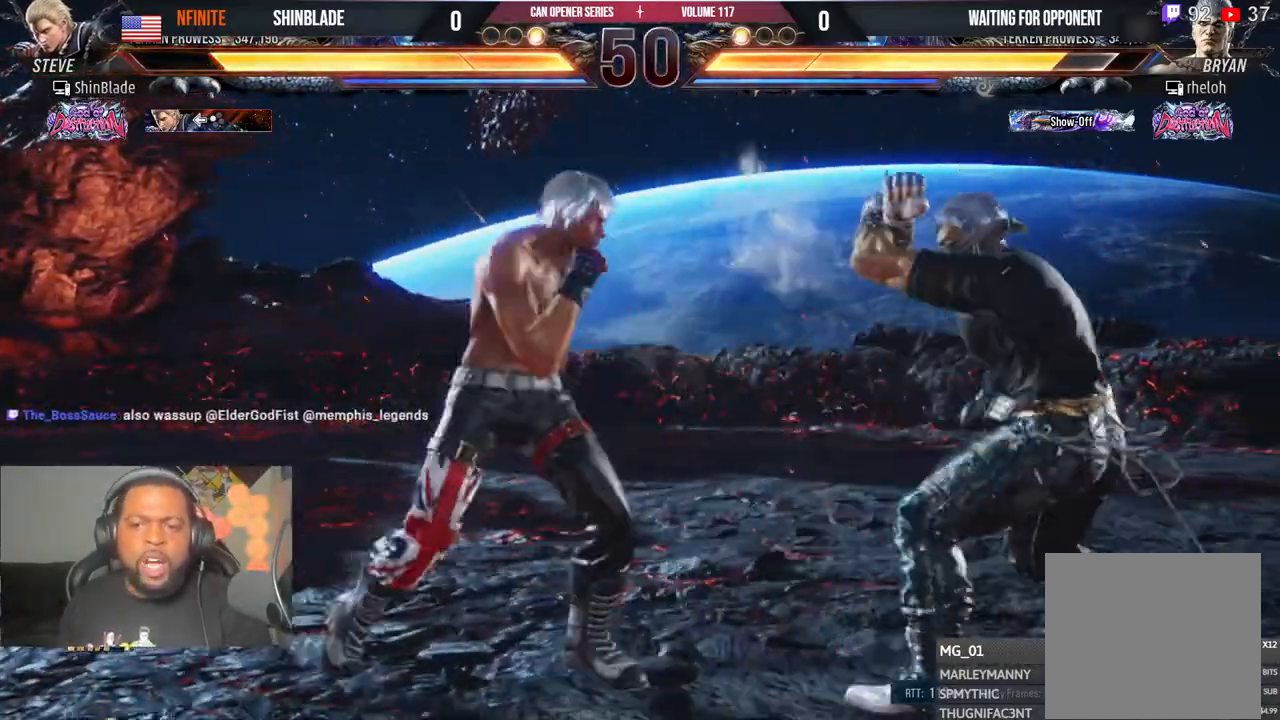
{"buttons": ["SQUARE", "TRIANGLE", "R2", "DPAD_RIGHT"], "left_stick": "center", "right_stick": "center", "events": [[183, "DPAD_RIGHT", "down"], [233, "SQUARE", "down"], [283, "TRIANGLE", "down"], [333, "DPAD_RIGHT", "up"], [350, "SQUARE", "up"], [383, "DPAD_DOWN", "down"], [433, "DPAD_RIGHT", "down"], [433, "SQUARE", "down"], [450, "DPAD_DOWN", "up"], [483, "R2", "down"]]}
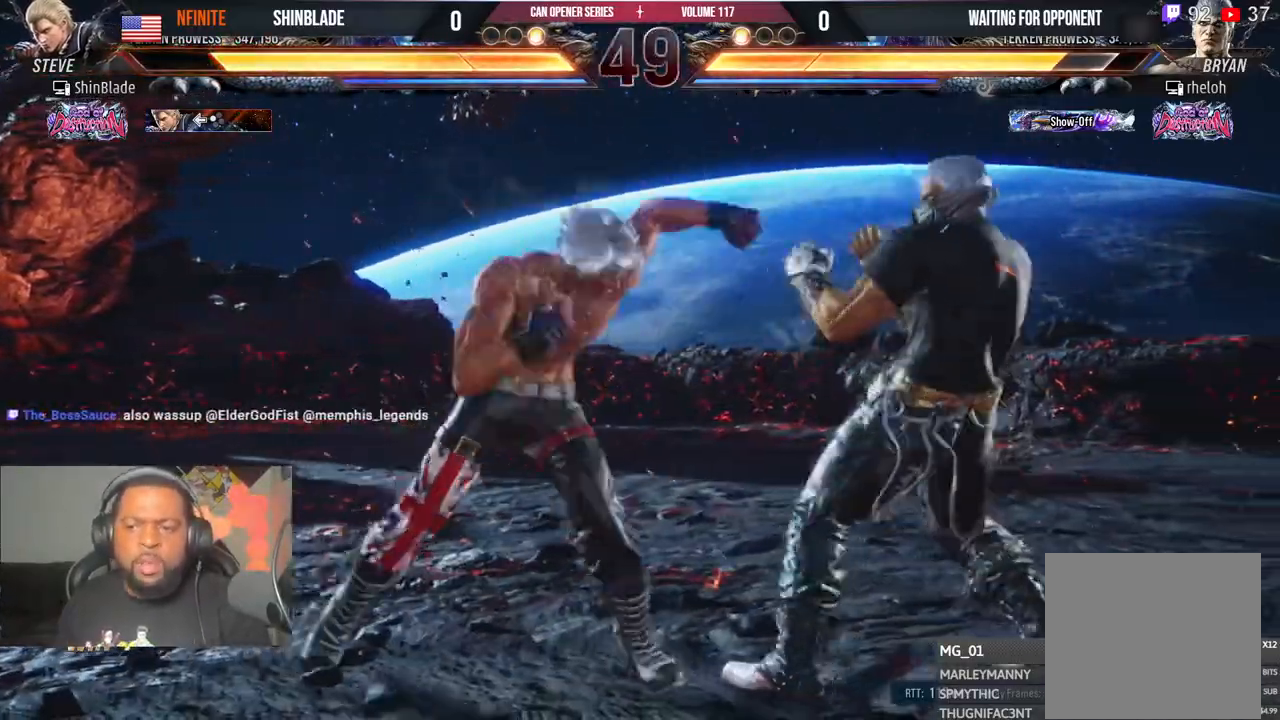
{"buttons": ["CROSS", "DPAD_UP", "DPAD_LEFT"], "left_stick": "center", "right_stick": "center"}
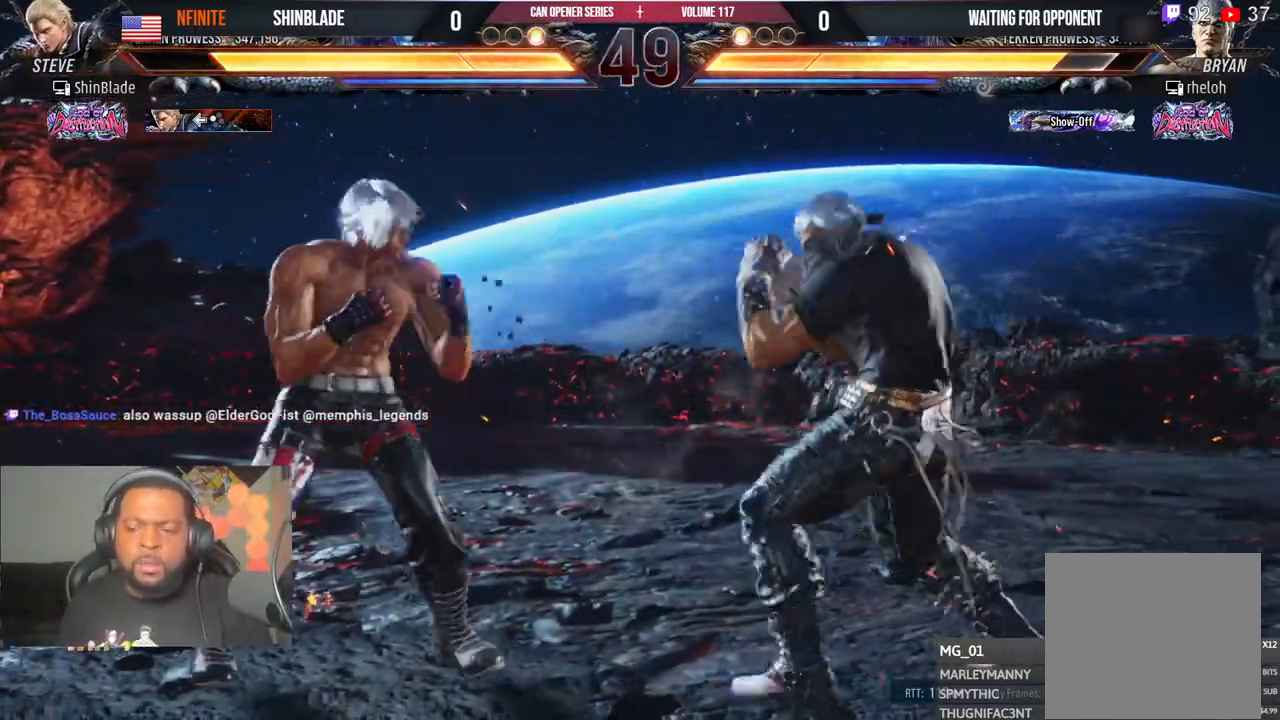
{"buttons": ["DPAD_LEFT"], "left_stick": "center", "right_stick": "center", "events": [[100, "DPAD_LEFT", "up"], [117, "DPAD_UP", "up"], [133, "CROSS", "up"], [383, "DPAD_LEFT", "down"], [417, "DPAD_DOWN", "down"], [467, "DPAD_DOWN", "up"]]}
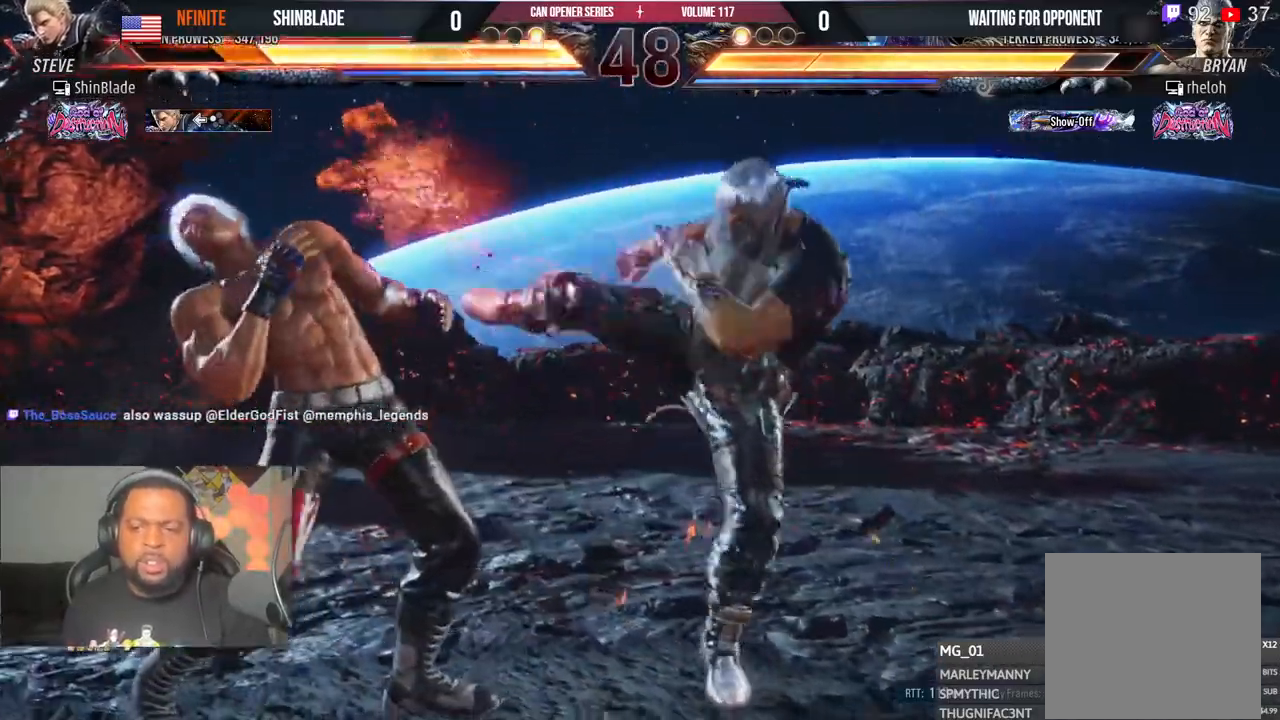
{"buttons": ["DPAD_LEFT"], "left_stick": "center", "right_stick": "center", "events": [[33, "DPAD_LEFT", "up"], [217, "CIRCLE", "down"], [283, "DPAD_LEFT", "down"], [450, "CIRCLE", "up"]]}
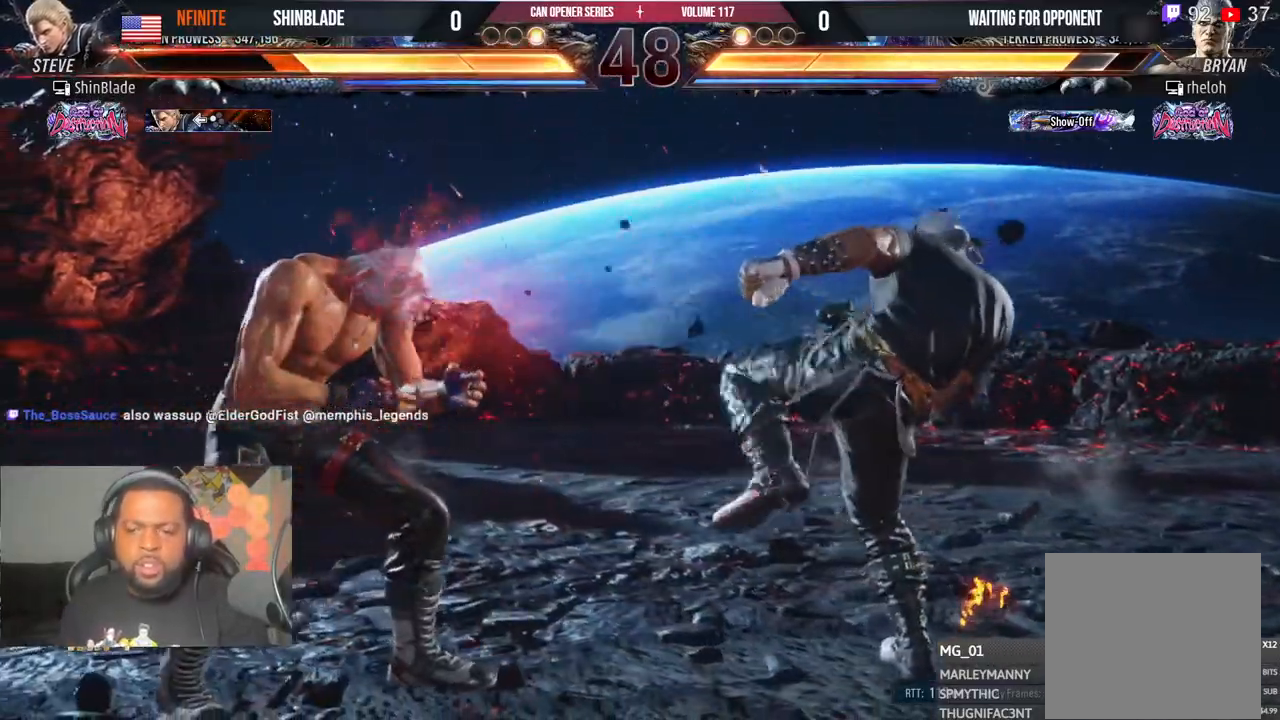
{"buttons": ["CIRCLE"], "left_stick": "center", "right_stick": "center", "events": [[183, "DPAD_LEFT", "up"], [233, "CIRCLE", "down"]]}
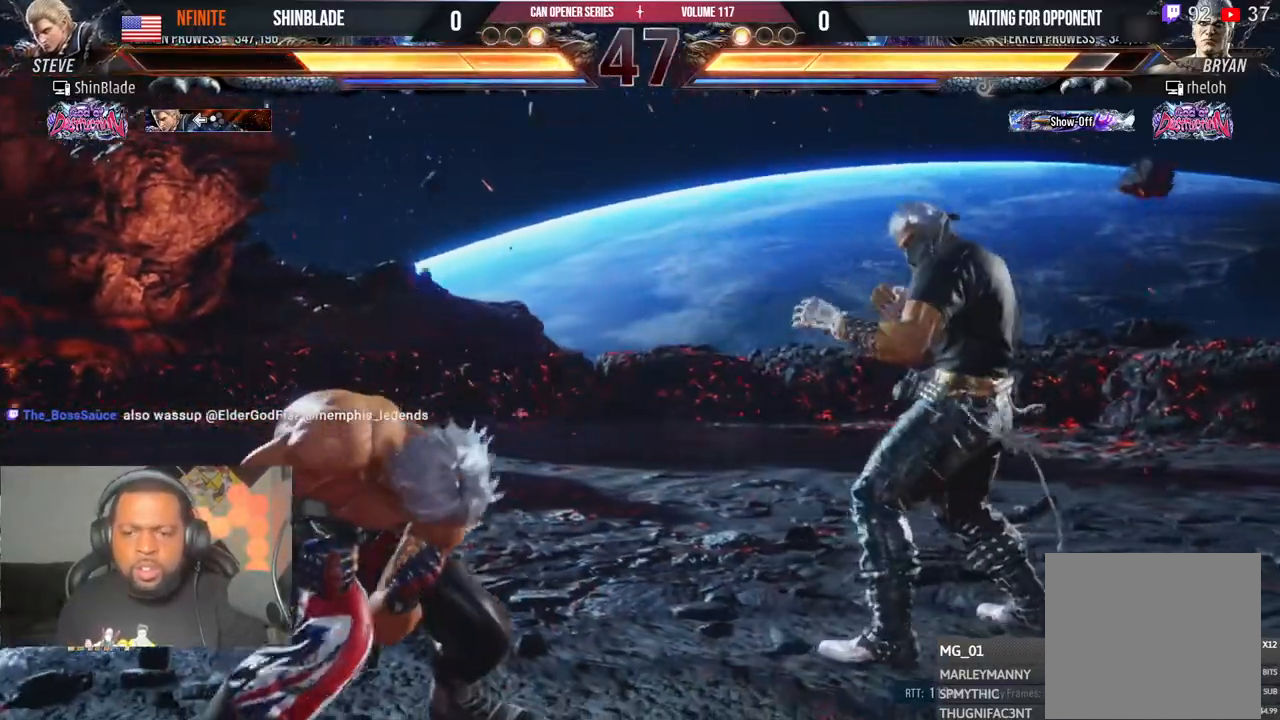
{"buttons": ["TRIANGLE"], "left_stick": "center", "right_stick": "center", "events": [[117, "SQUARE", "down"], [150, "SQUARE", "up"], [167, "CIRCLE", "up"], [417, "TRIANGLE", "down"]]}
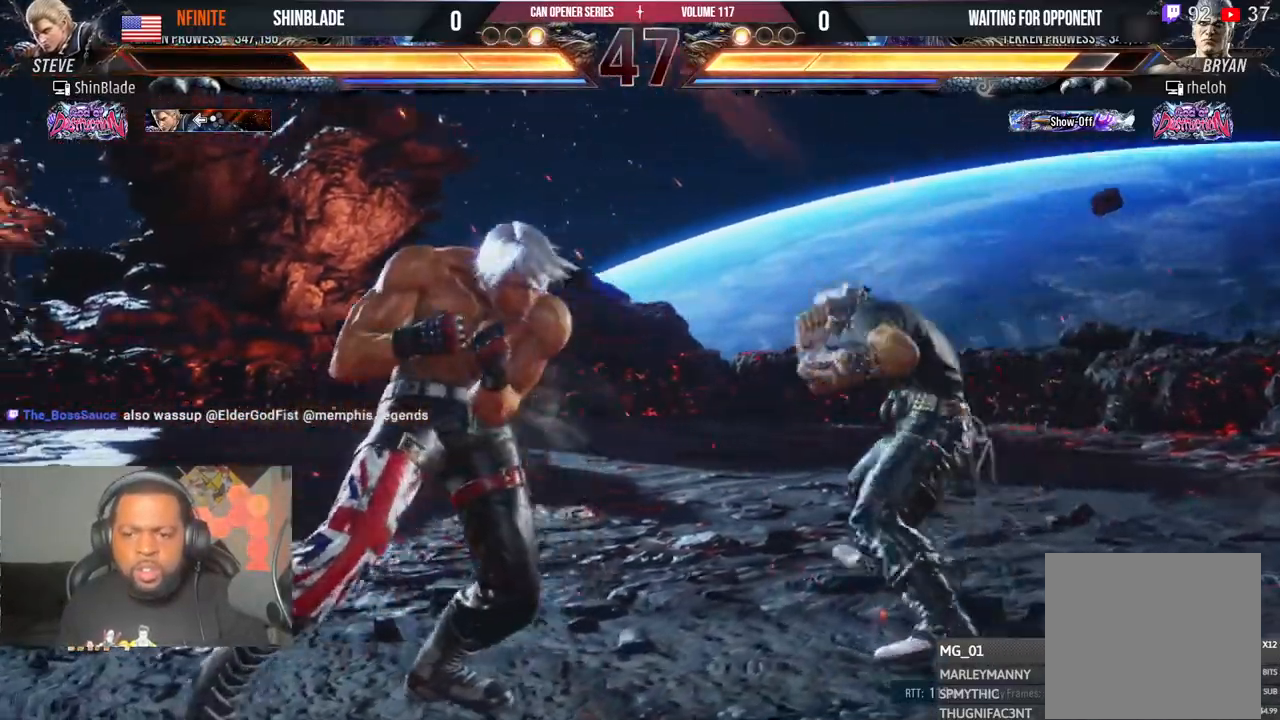
{"buttons": ["TRIANGLE", "DPAD_LEFT"], "left_stick": "center", "right_stick": "center", "events": [[33, "SQUARE", "down"], [67, "TRIANGLE", "up"], [117, "TRIANGLE", "down"], [167, "SQUARE", "up"], [233, "SQUARE", "down"], [267, "DPAD_LEFT", "down"], [267, "TRIANGLE", "up"], [300, "TRIANGLE", "down"], [333, "SQUARE", "up"], [383, "SQUARE", "down"], [467, "SQUARE", "up"]]}
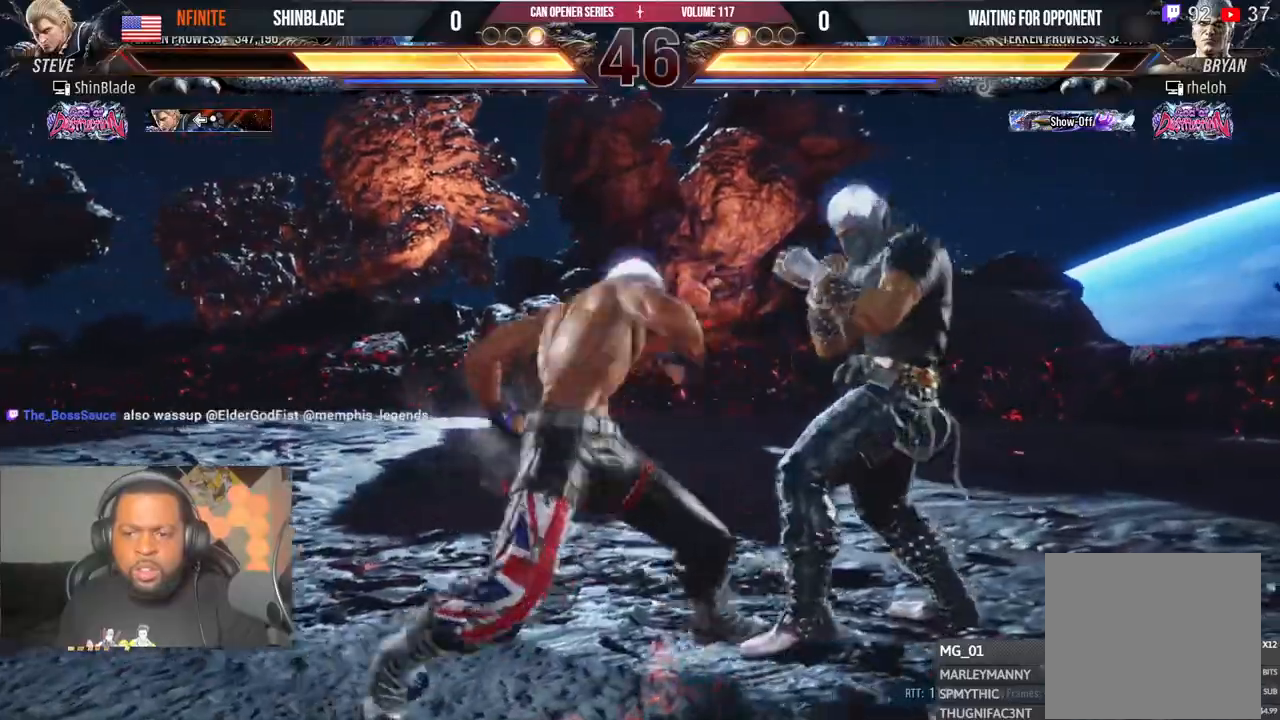
{"buttons": ["DPAD_LEFT"], "left_stick": "center", "right_stick": "center", "events": [[67, "SQUARE", "down"], [167, "TRIANGLE", "up"], [183, "SQUARE", "up"], [233, "DPAD_LEFT", "up"], [333, "DPAD_LEFT", "down"], [433, "DPAD_LEFT", "up"], [500, "DPAD_LEFT", "down"]]}
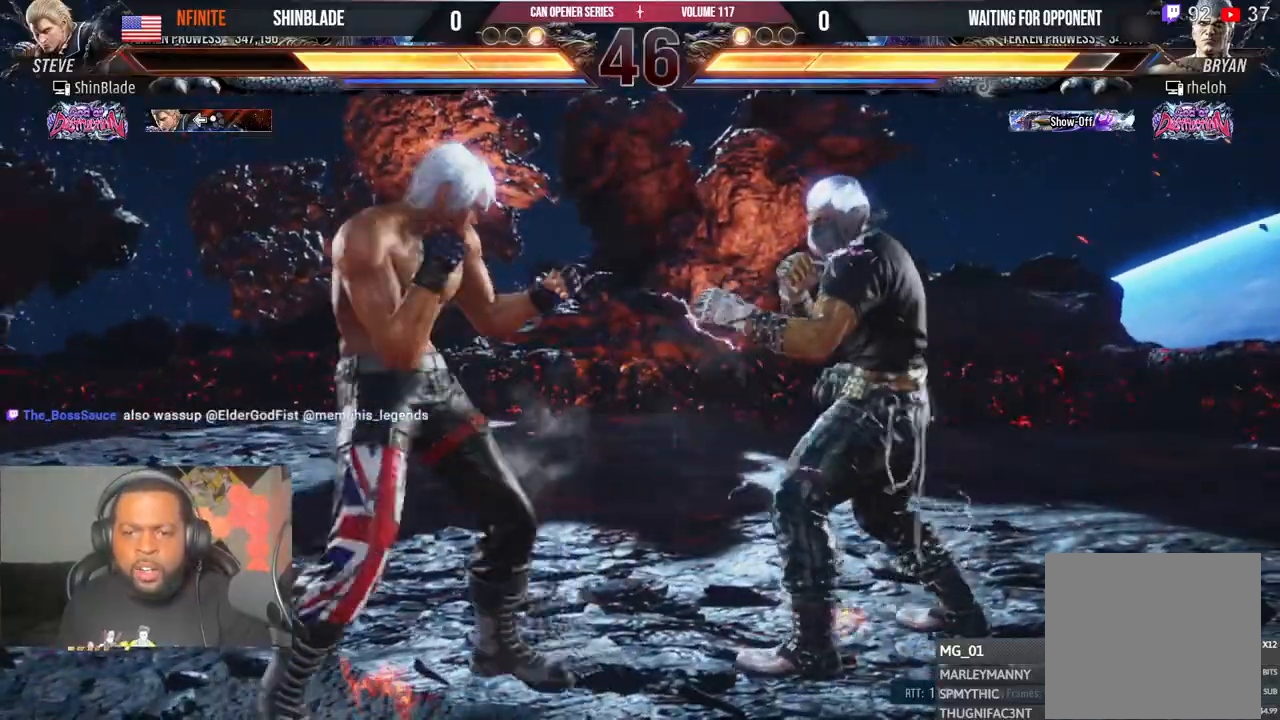
{"buttons": ["DPAD_LEFT"], "left_stick": "center", "right_stick": "center", "events": [[200, "DPAD_DOWN", "down"], [267, "DPAD_DOWN", "up"], [317, "DPAD_LEFT", "up"], [367, "DPAD_LEFT", "down"]]}